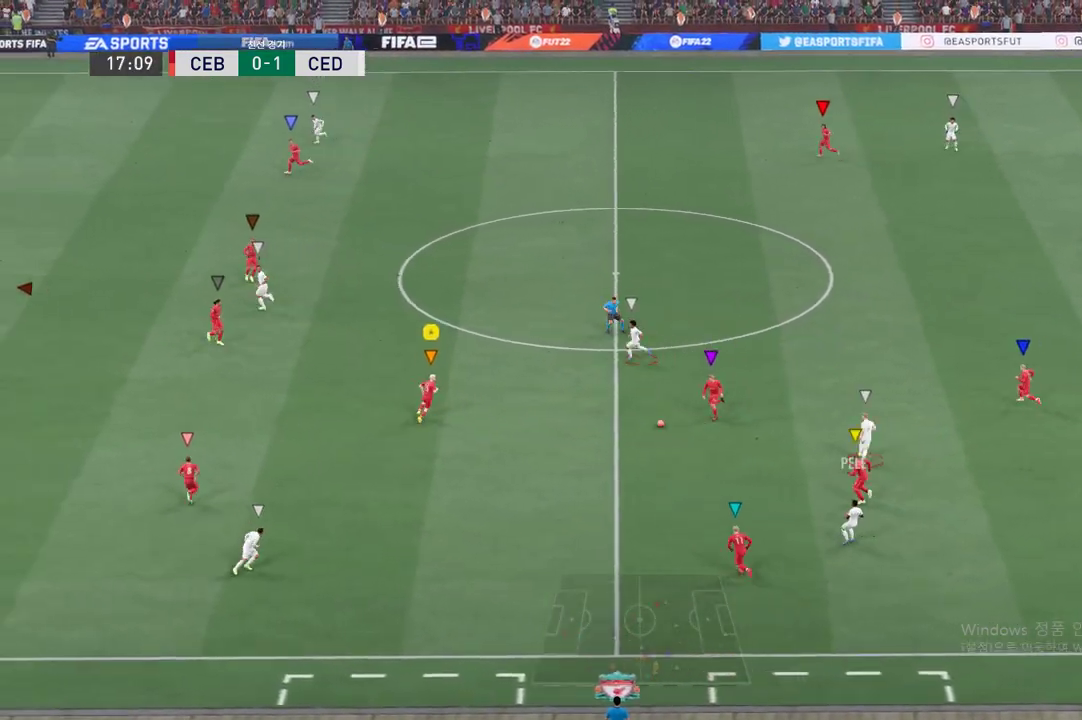
Gameplay with a controller (Xbox layout); each line is a JSON object with the inputs held at the frame after it. "events" lists button and stick changes between this image and that frame as [ms after this image, input, new state], when the widget could be followed in between. Not read: L3 R3 right_stick.
{"buttons": ["R2"], "left_stick": "up-left", "events": [[117, "left_stick", "up-left"], [217, "R2", "down"], [267, "L2", "up"]]}
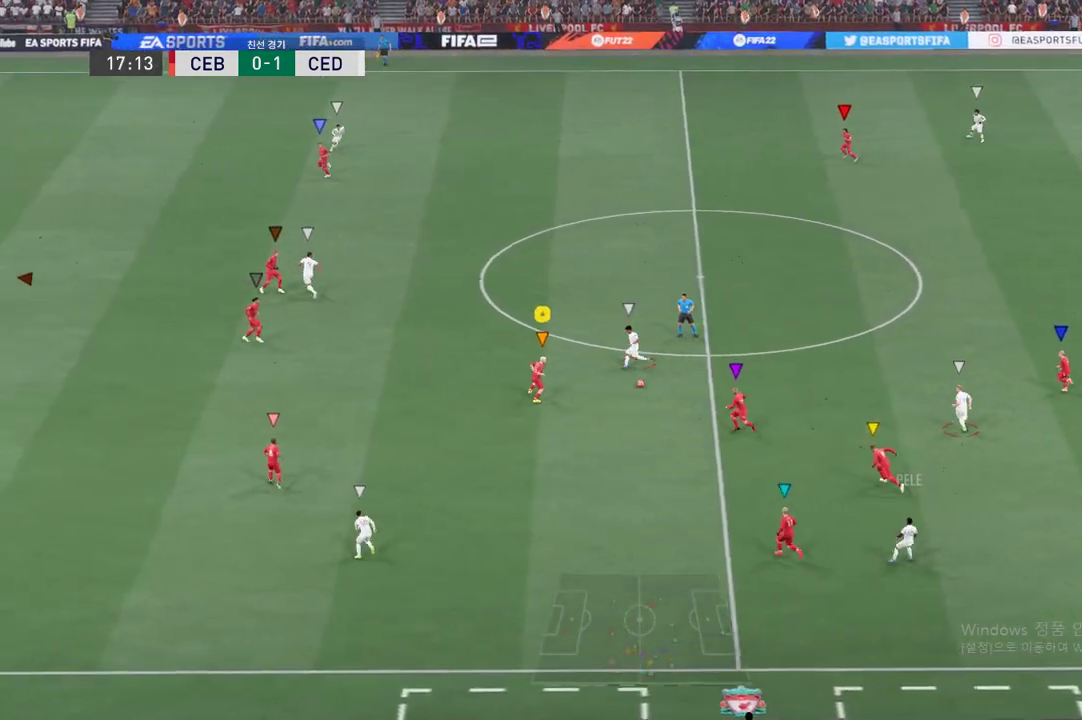
{"buttons": ["R2"], "left_stick": "up-left", "events": []}
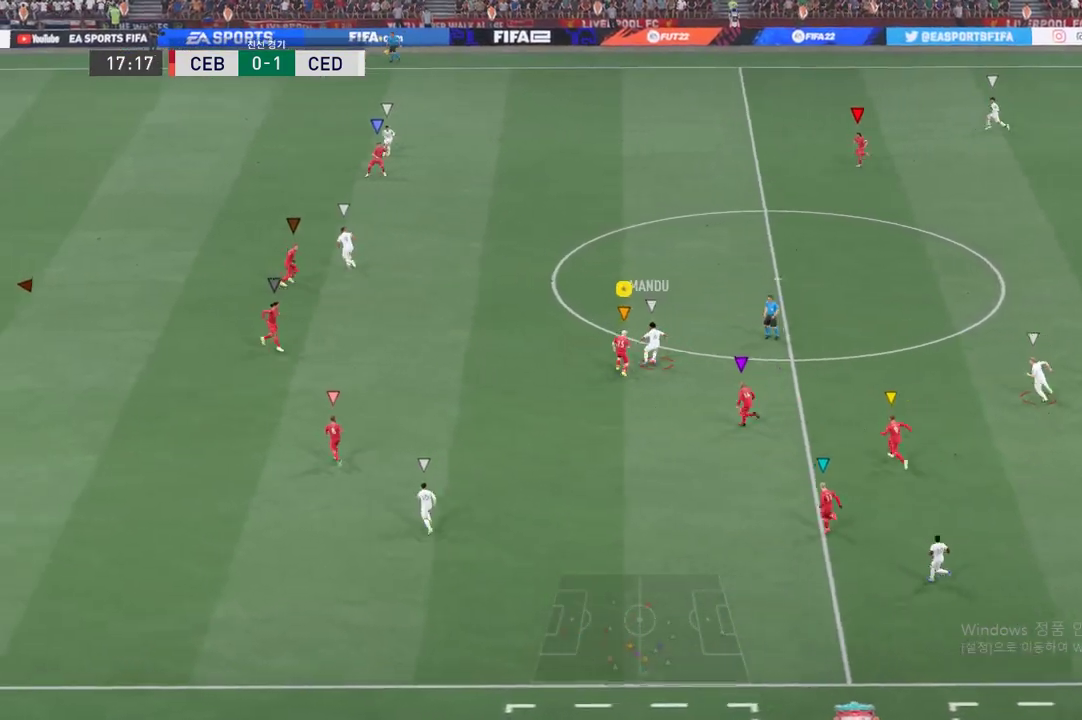
{"buttons": ["L2", "R2"], "left_stick": "up-left", "events": [[150, "L2", "down"]]}
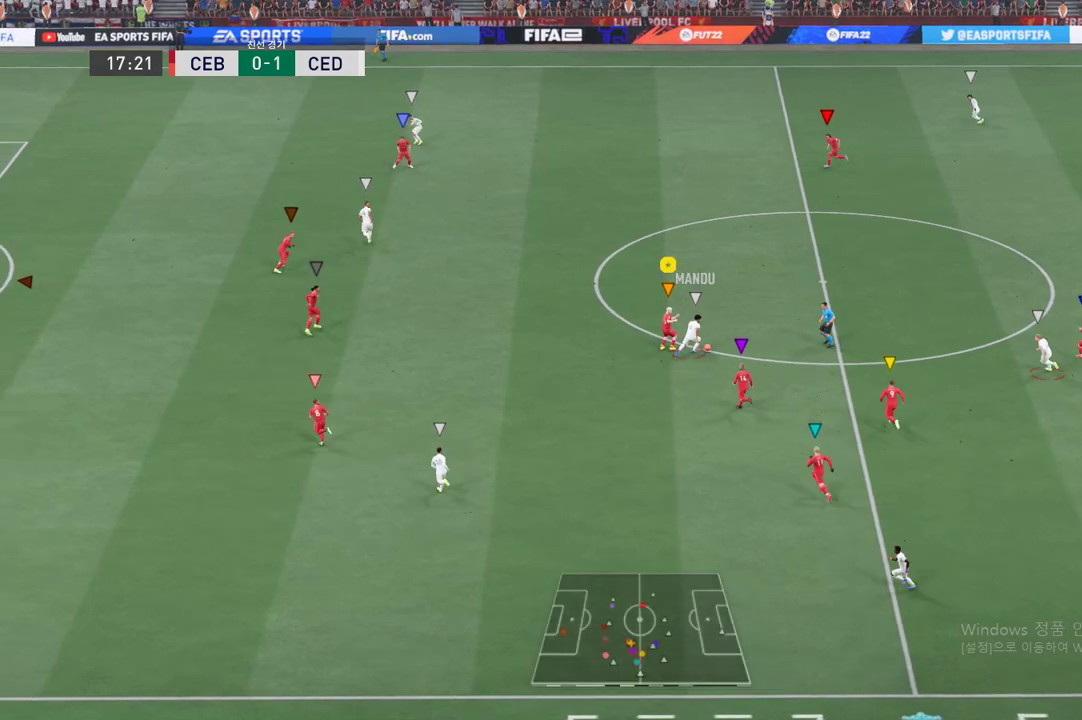
{"buttons": ["L2", "R2"], "left_stick": "up-left", "events": [[117, "left_stick", "up"], [467, "left_stick", "up-left"]]}
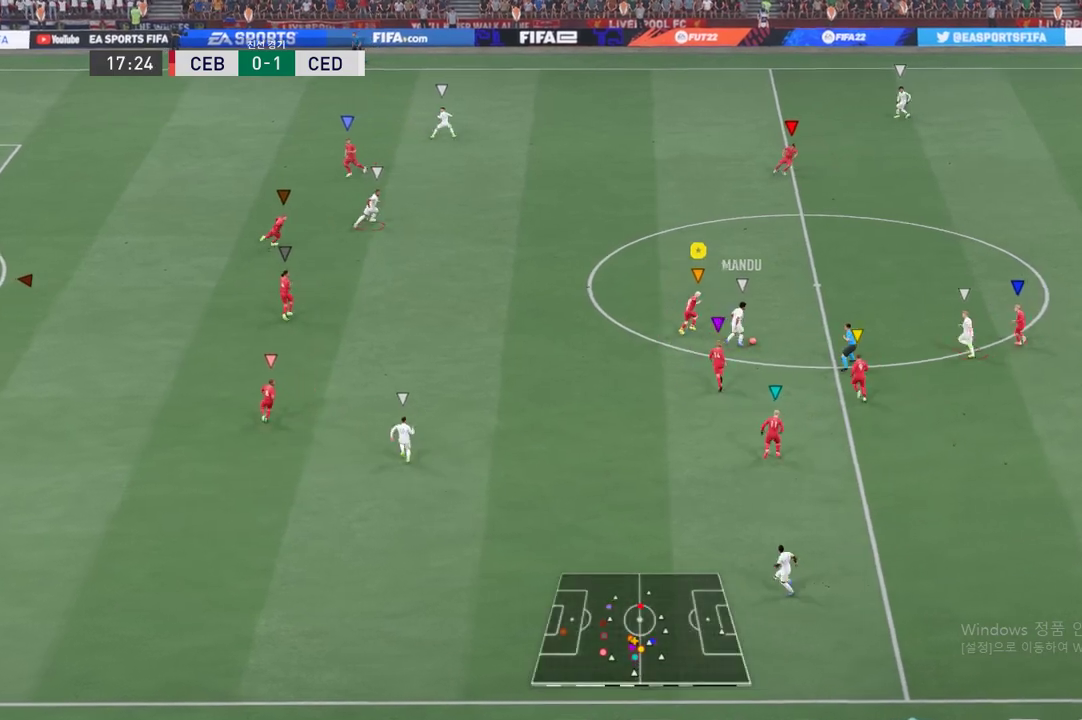
{"buttons": ["R2"], "left_stick": "up-left", "events": [[250, "L2", "up"]]}
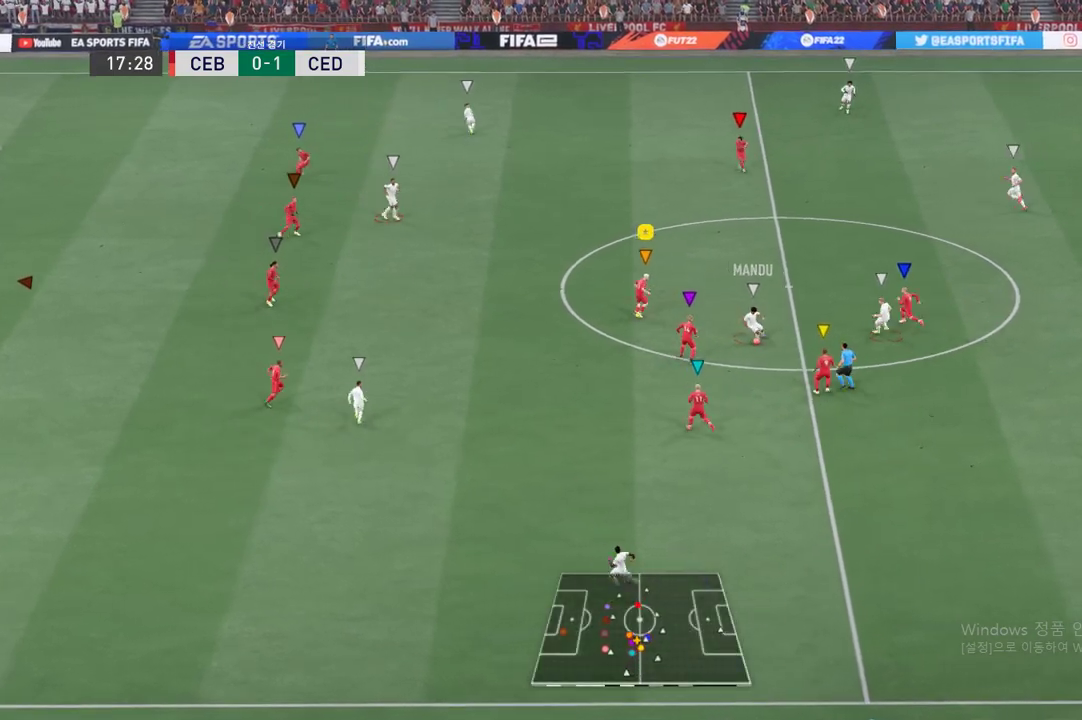
{"buttons": [], "left_stick": "left", "events": [[33, "R2", "up"], [417, "left_stick", "left"]]}
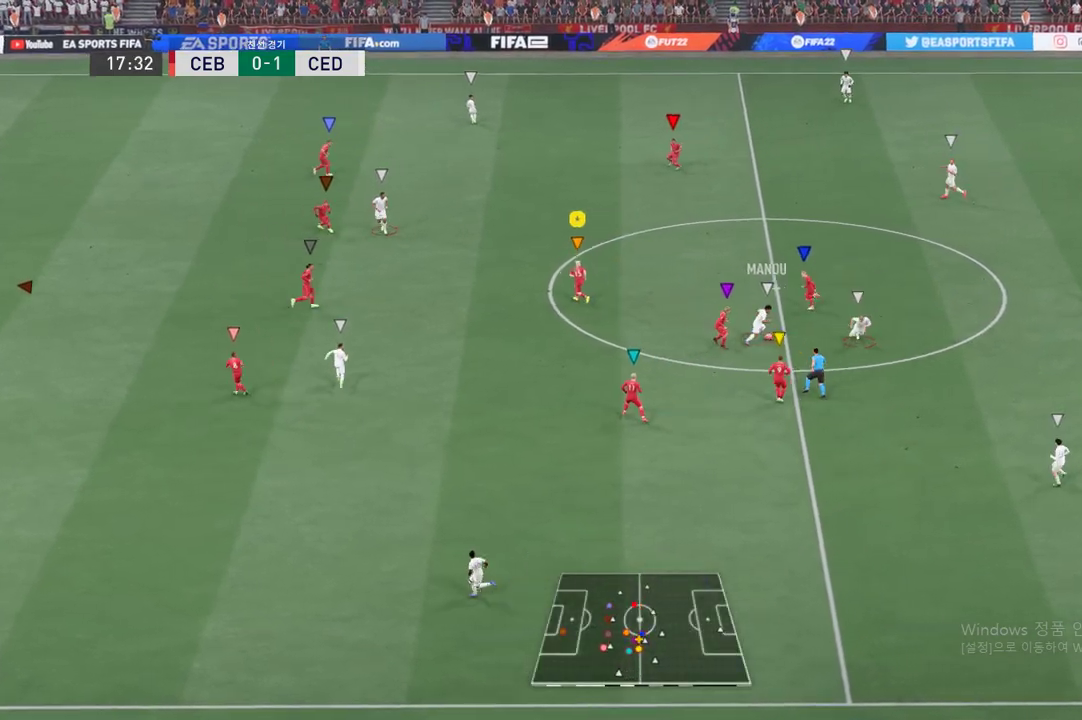
{"buttons": [], "left_stick": "up-left", "events": [[17, "R2", "down"], [50, "left_stick", "down-left"], [334, "left_stick", "left"], [401, "R2", "up"], [434, "left_stick", "up-left"]]}
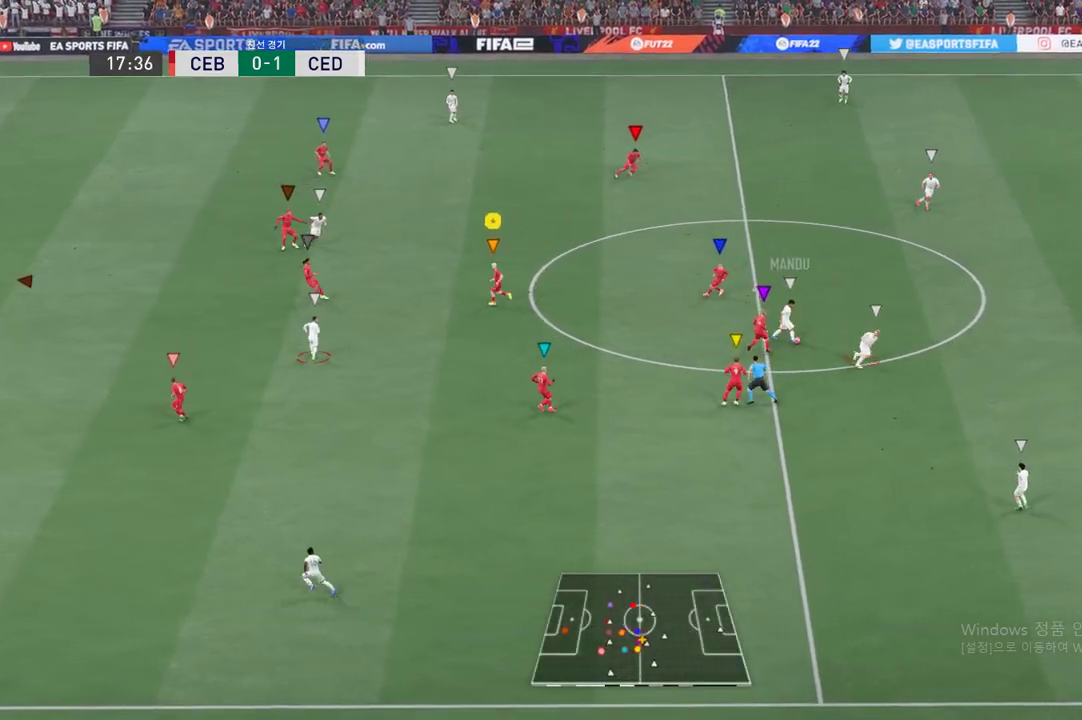
{"buttons": ["L2"], "left_stick": "down-left", "events": [[66, "L2", "down"], [267, "left_stick", "center"], [350, "left_stick", "down-left"]]}
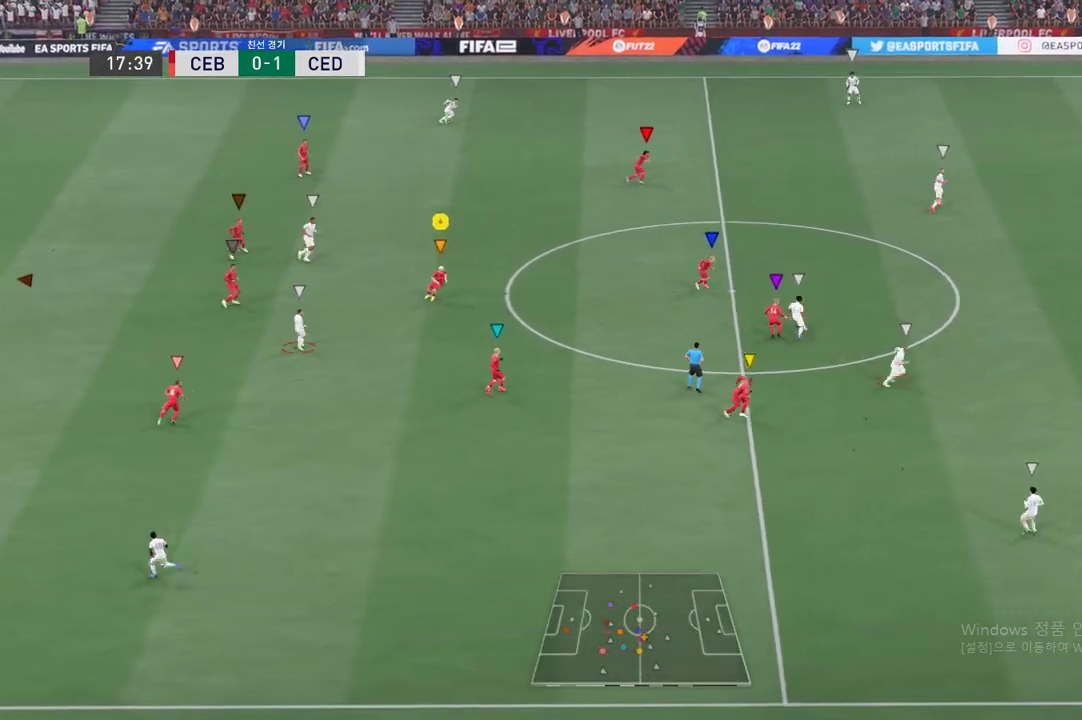
{"buttons": ["L2"], "left_stick": "up", "events": [[67, "left_stick", "down"], [351, "left_stick", "center"], [451, "left_stick", "up"]]}
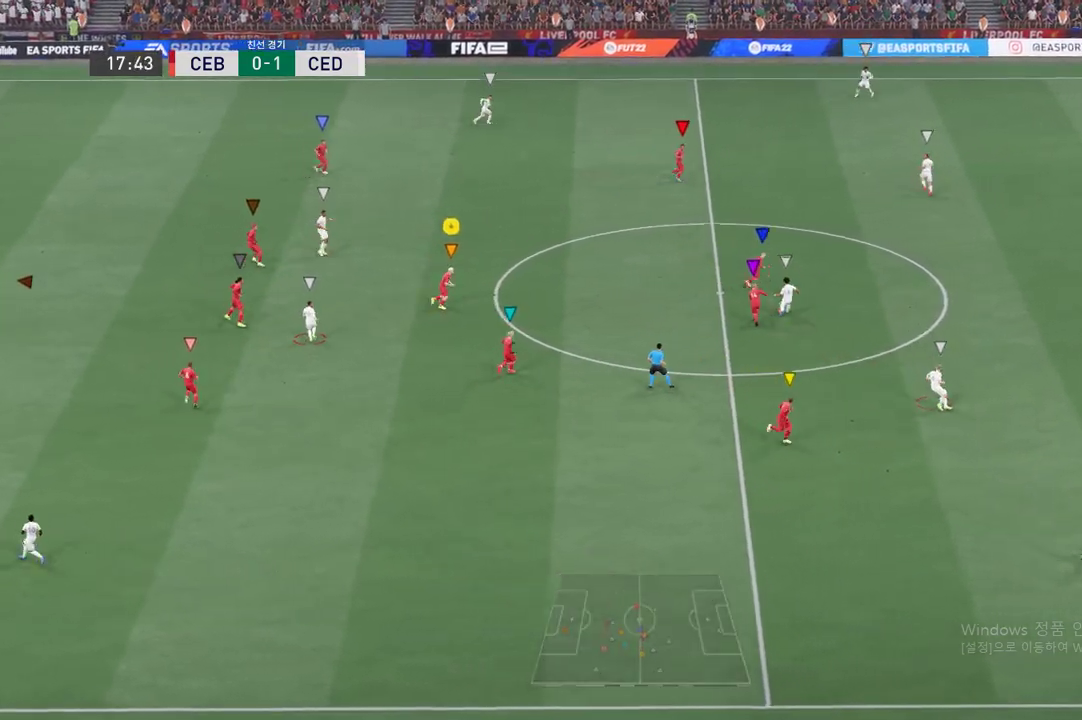
{"buttons": ["L2"], "left_stick": "up-left", "events": [[117, "left_stick", "up-left"]]}